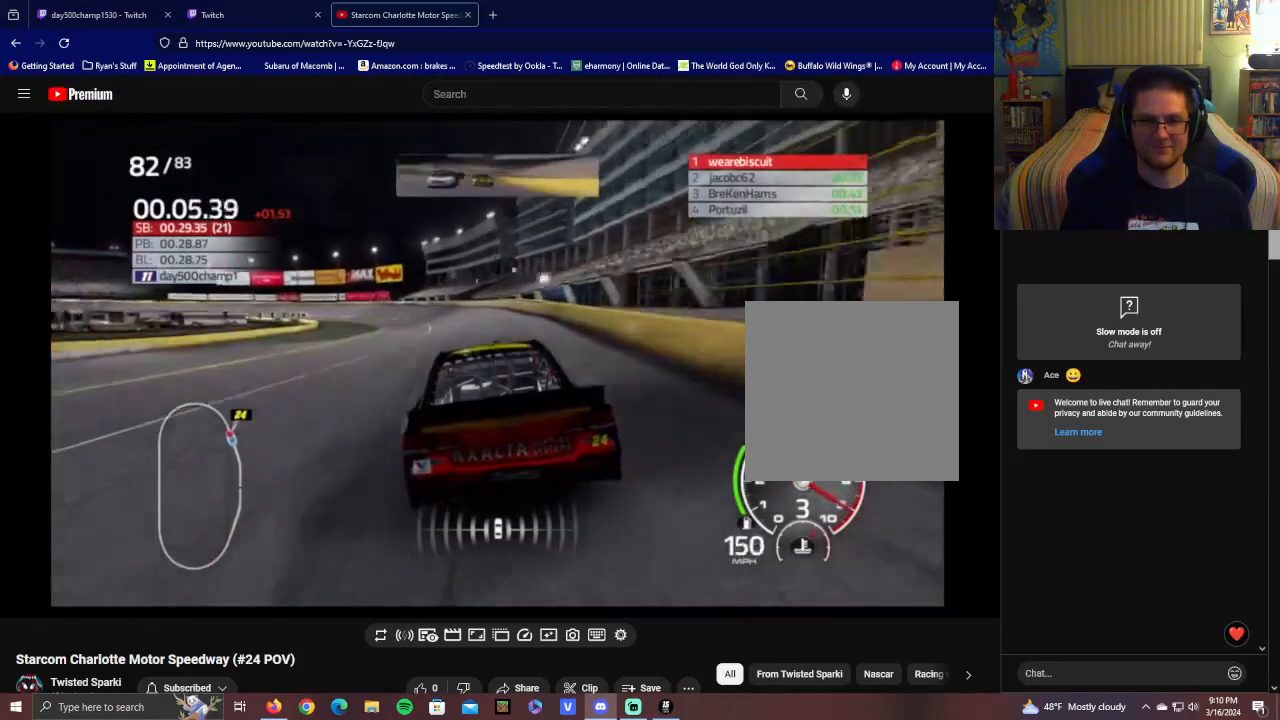
Gameplay with a controller (Xbox layout); each line is a JSON object with the inputs held at the frame after it. "events" lists button and stick changes between this image and that frame as [ms after this image, input, new state], when the widget could be followed in between.
{"buttons": ["R2"], "left_stick": "left", "right_stick": "center", "events": [[100, "left_stick", "center"], [250, "left_stick", "left"]]}
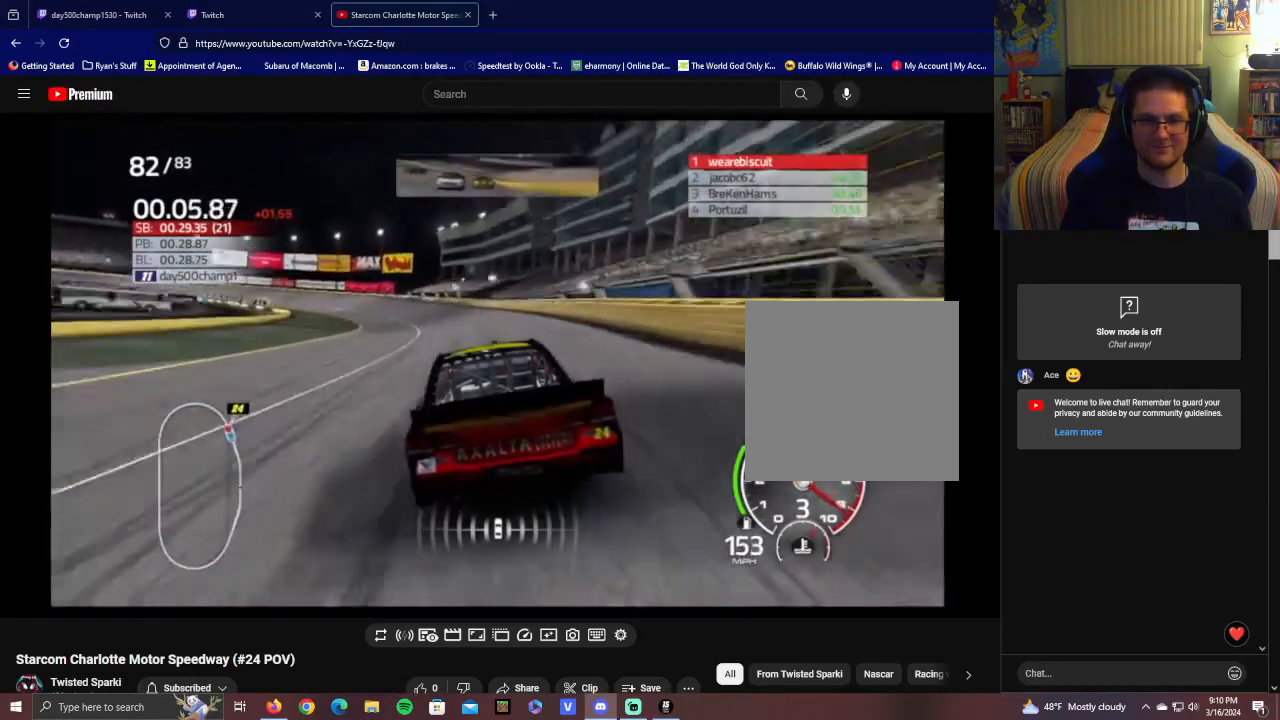
{"buttons": ["R2"], "left_stick": "left", "right_stick": "center", "events": []}
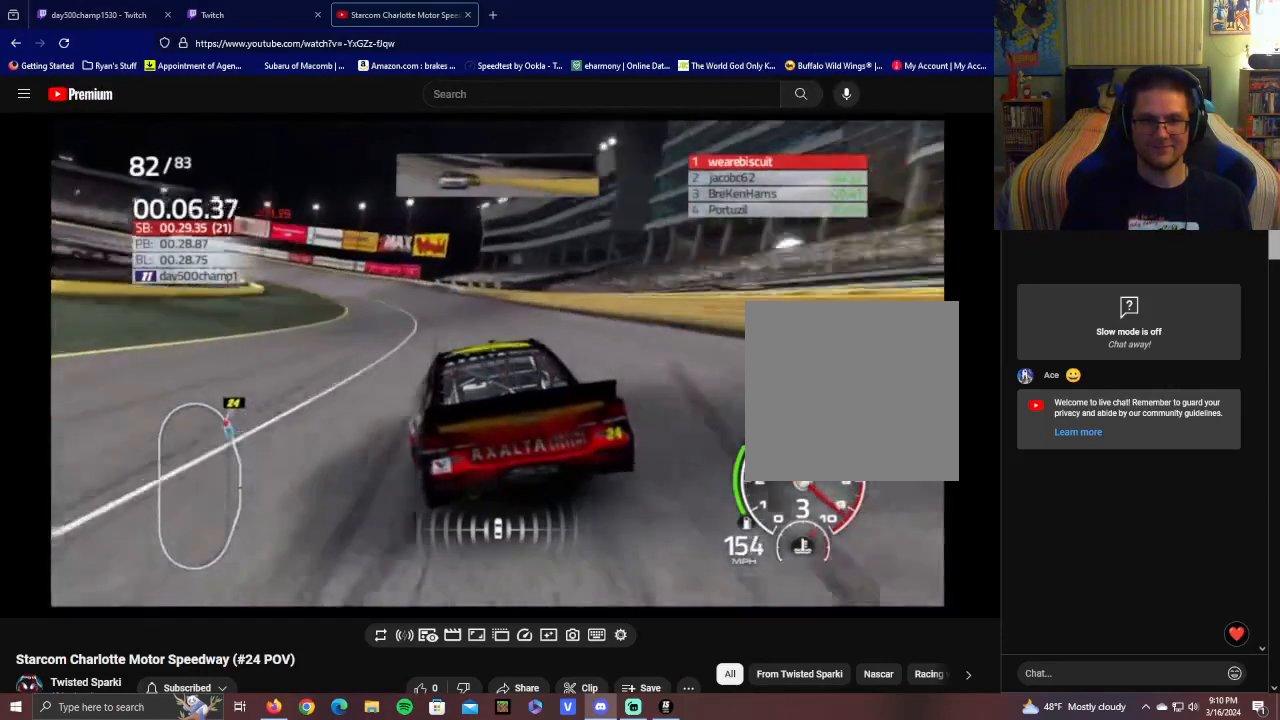
{"buttons": ["R2"], "left_stick": "center", "right_stick": "center", "events": [[50, "left_stick", "center"], [250, "left_stick", "left"], [450, "left_stick", "center"]]}
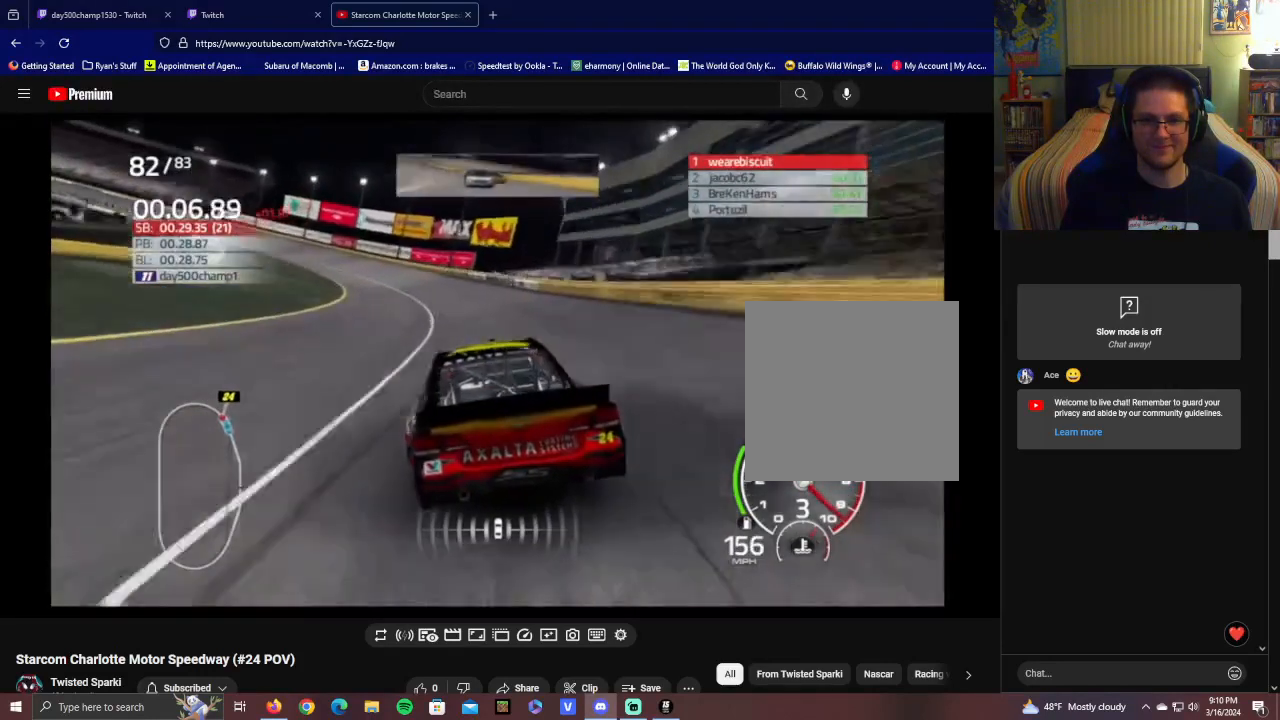
{"buttons": ["R2"], "left_stick": "left", "right_stick": "center", "events": [[50, "left_stick", "left"]]}
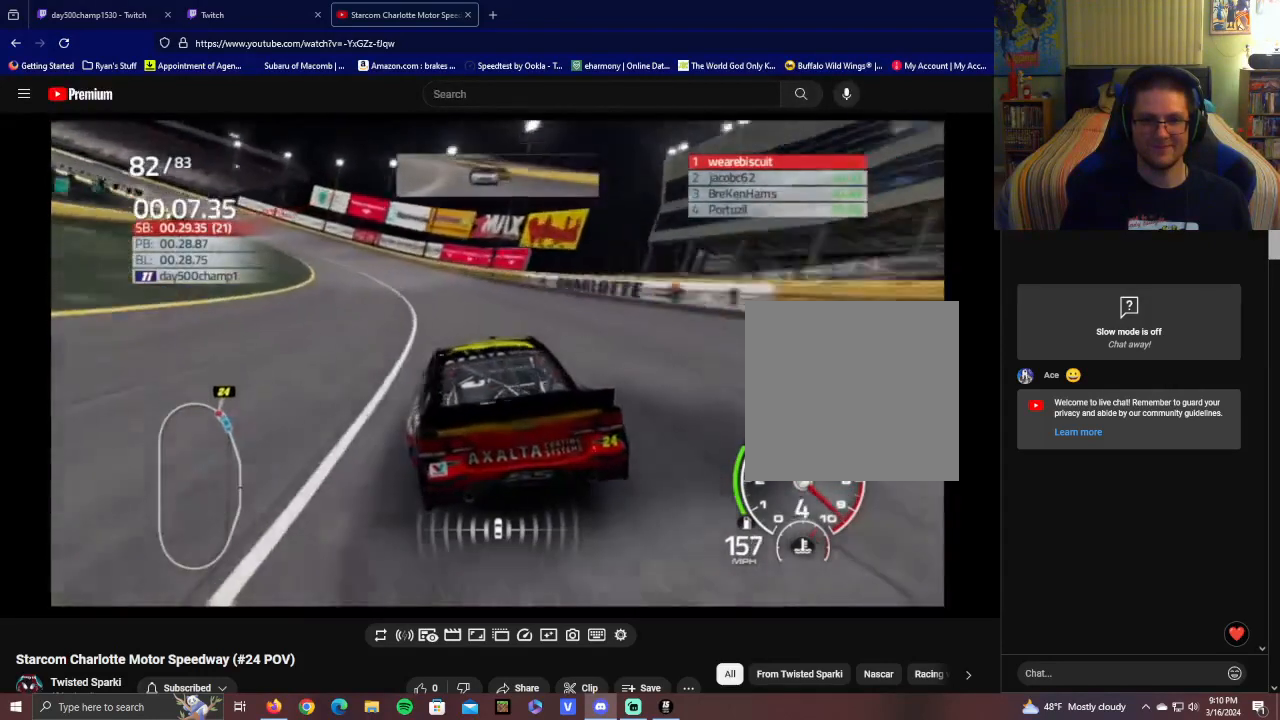
{"buttons": ["R2"], "left_stick": "left", "right_stick": "center", "events": [[50, "left_stick", "center"], [150, "left_stick", "left"]]}
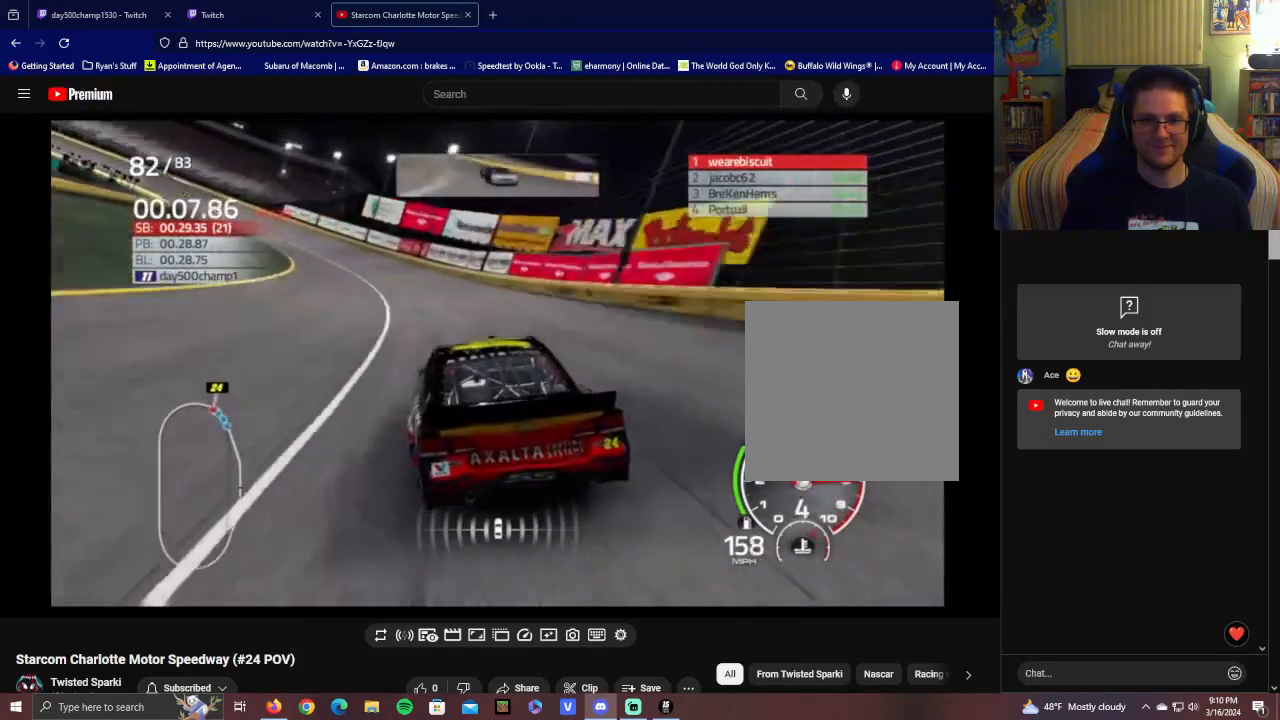
{"buttons": ["R2"], "left_stick": "left", "right_stick": "center", "events": []}
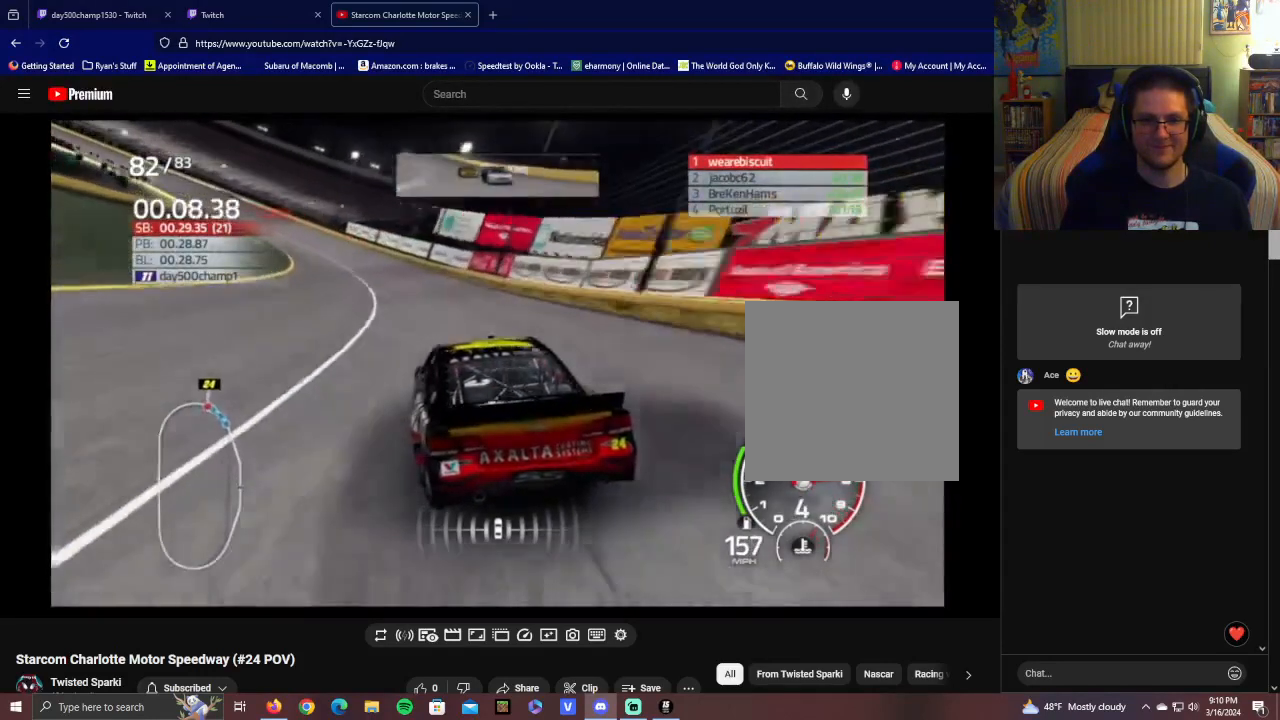
{"buttons": ["R2"], "left_stick": "left", "right_stick": "center", "events": []}
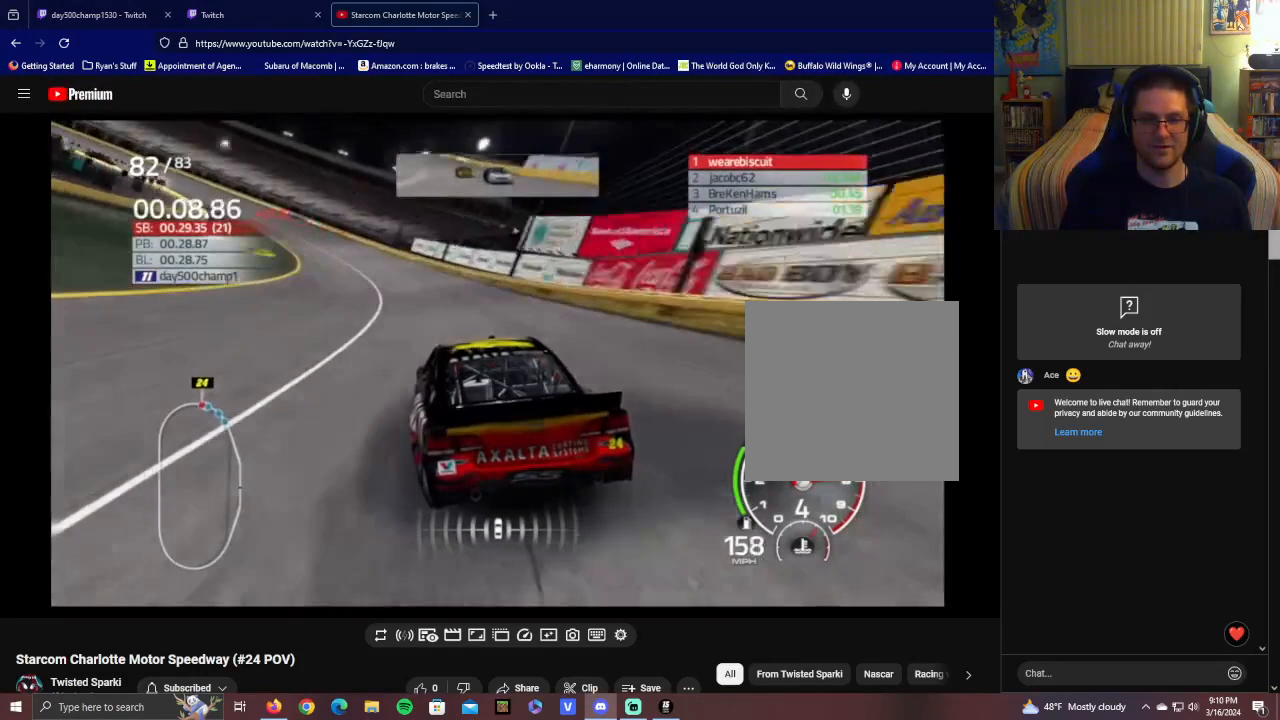
{"buttons": ["R2"], "left_stick": "center", "right_stick": "center", "events": [[450, "left_stick", "center"]]}
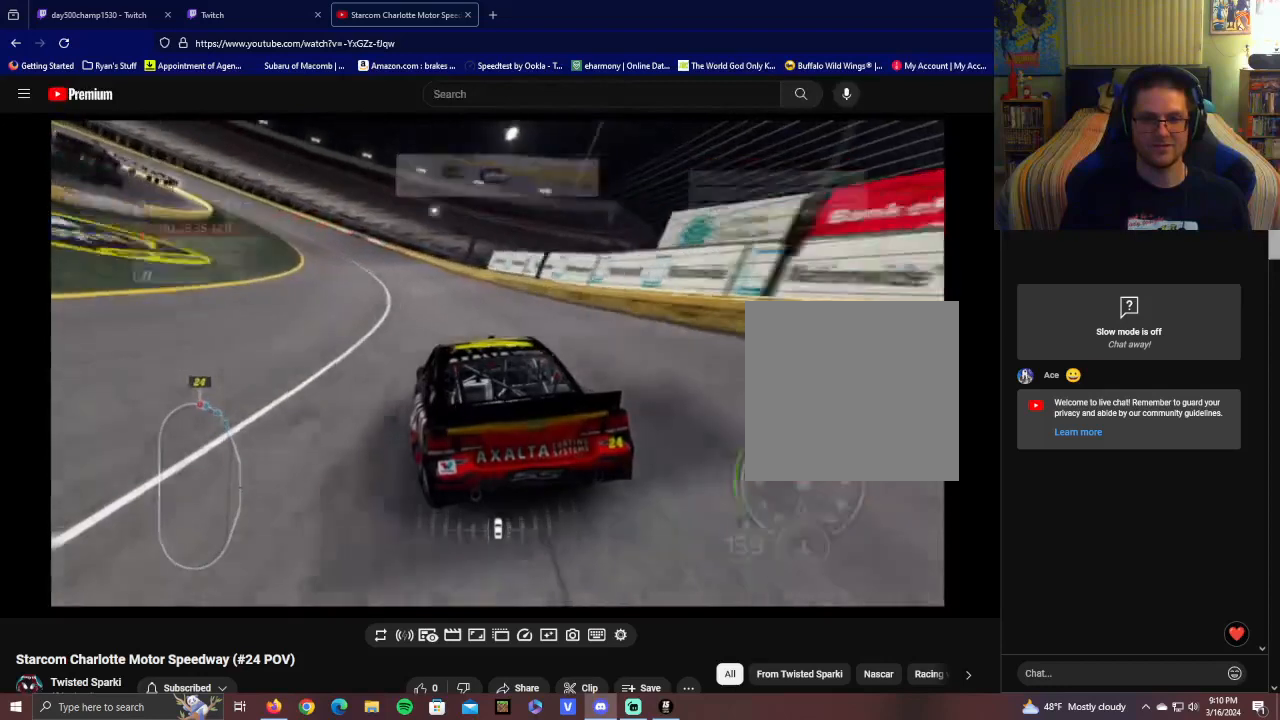
{"buttons": ["R2"], "left_stick": "center", "right_stick": "center", "events": [[50, "left_stick", "left"], [450, "left_stick", "center"]]}
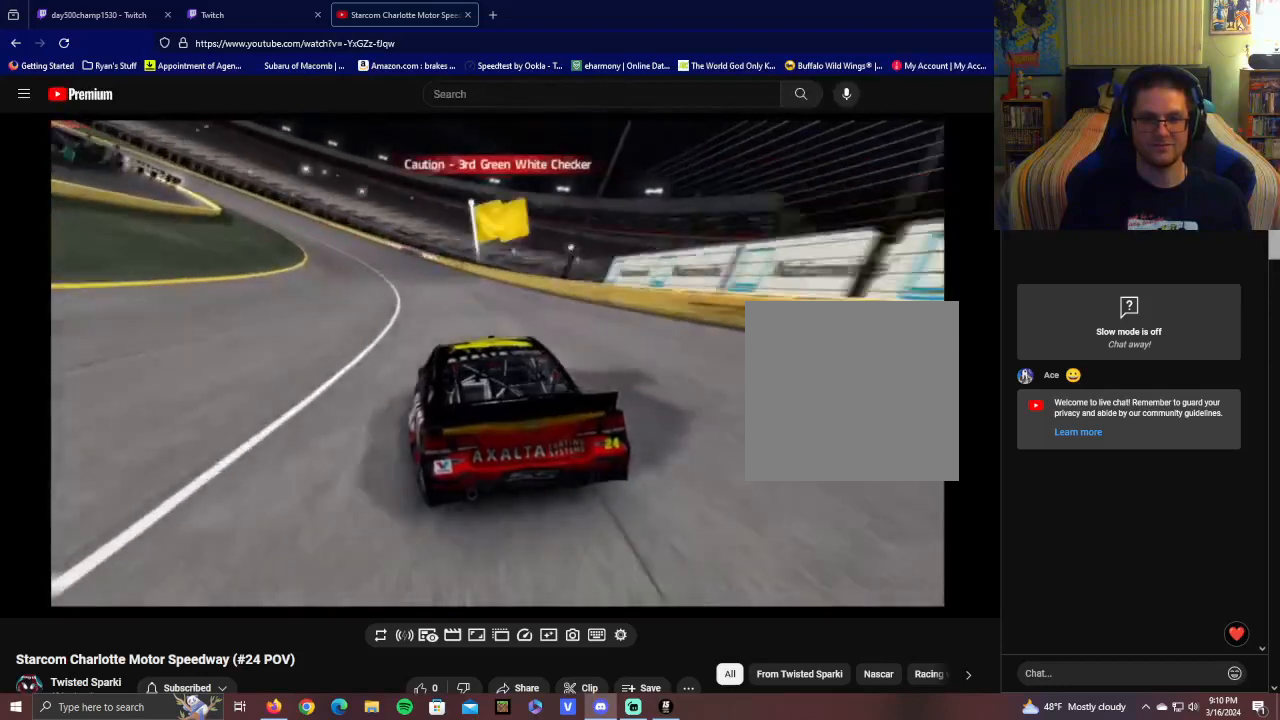
{"buttons": ["R2"], "left_stick": "left", "right_stick": "center", "events": [[50, "left_stick", "left"]]}
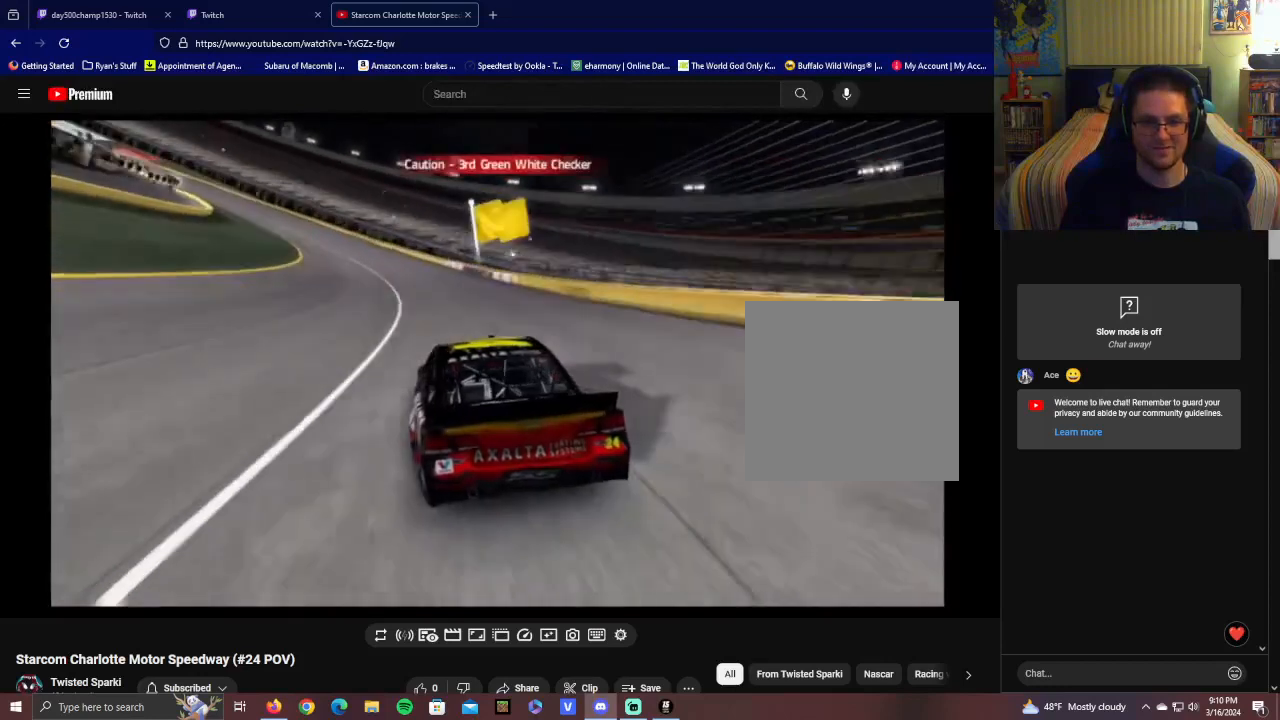
{"buttons": ["R2"], "left_stick": "left", "right_stick": "center", "events": [[250, "left_stick", "center"], [450, "left_stick", "left"]]}
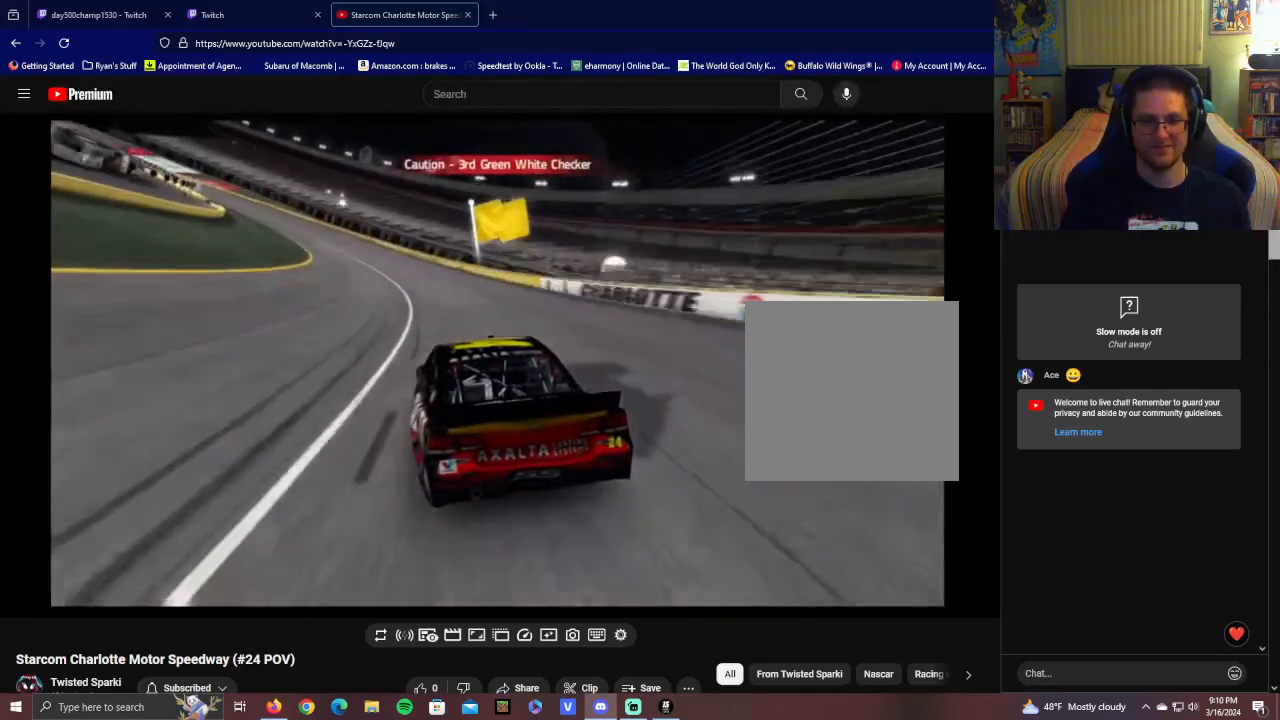
{"buttons": ["R2"], "left_stick": "center", "right_stick": "center", "events": [[500, "left_stick", "center"]]}
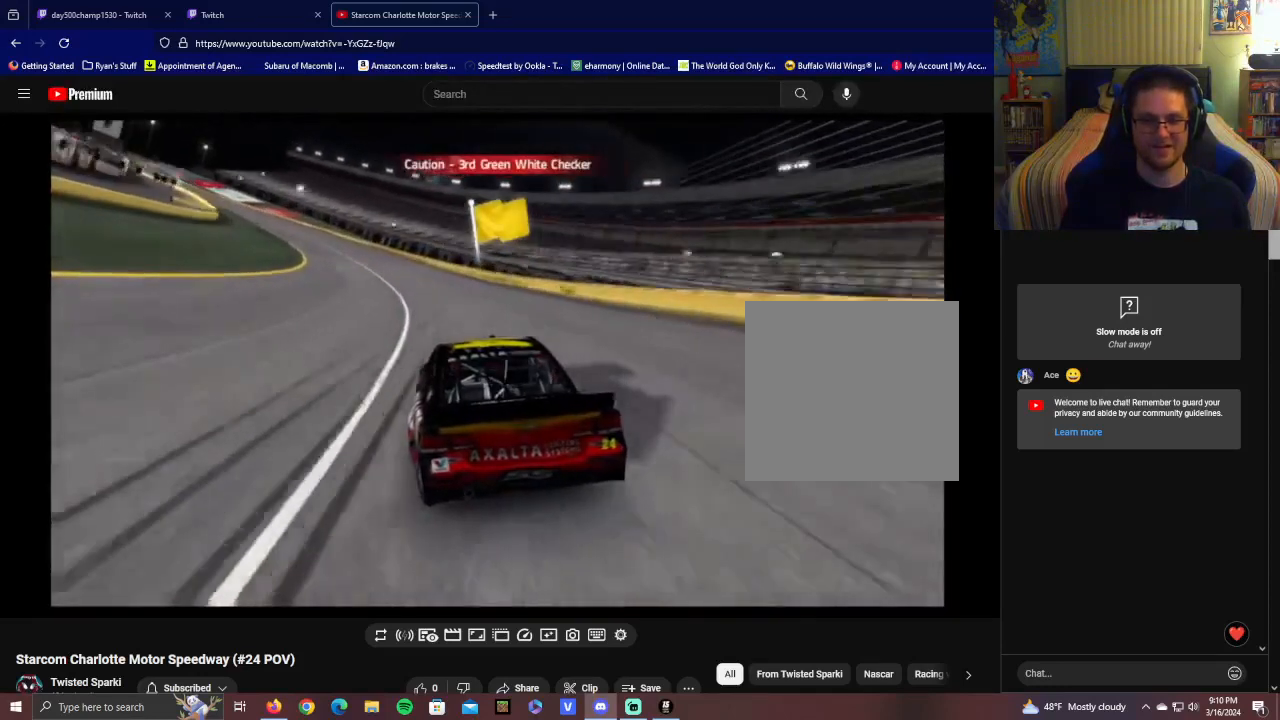
{"buttons": [], "left_stick": "left", "right_stick": "center", "events": [[100, "left_stick", "left"], [300, "R2", "up"]]}
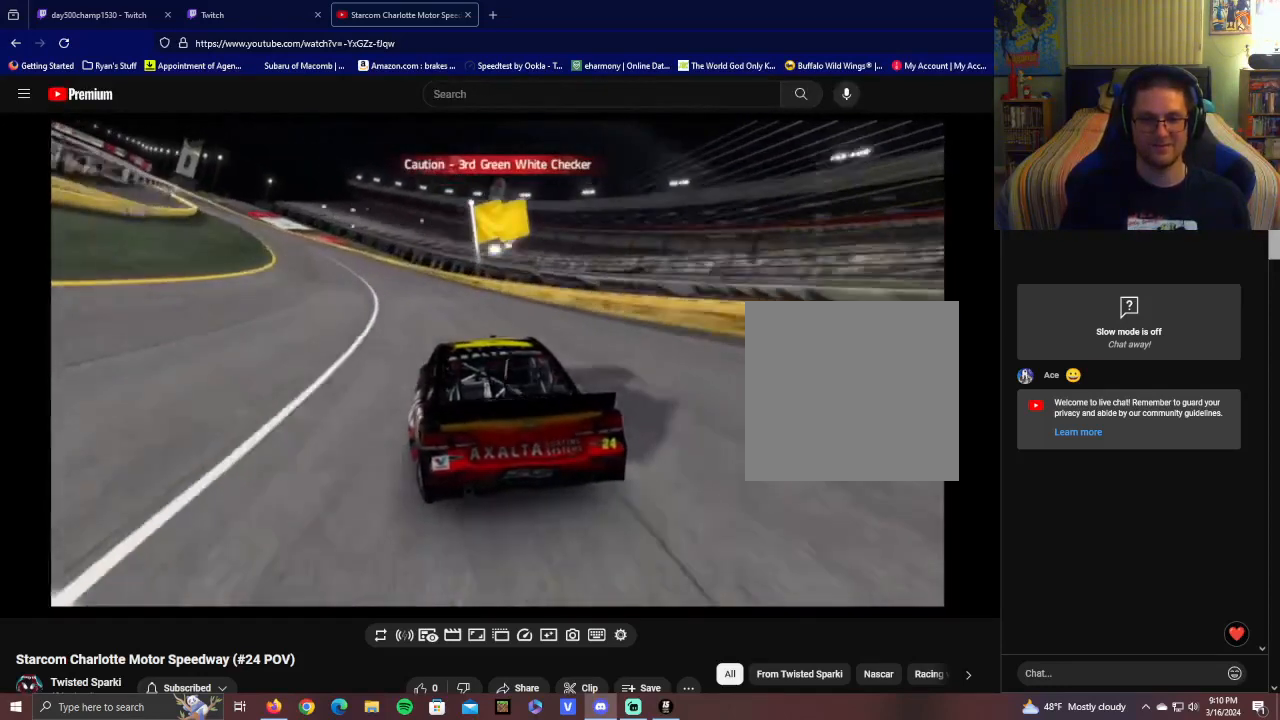
{"buttons": [], "left_stick": "left", "right_stick": "center", "events": []}
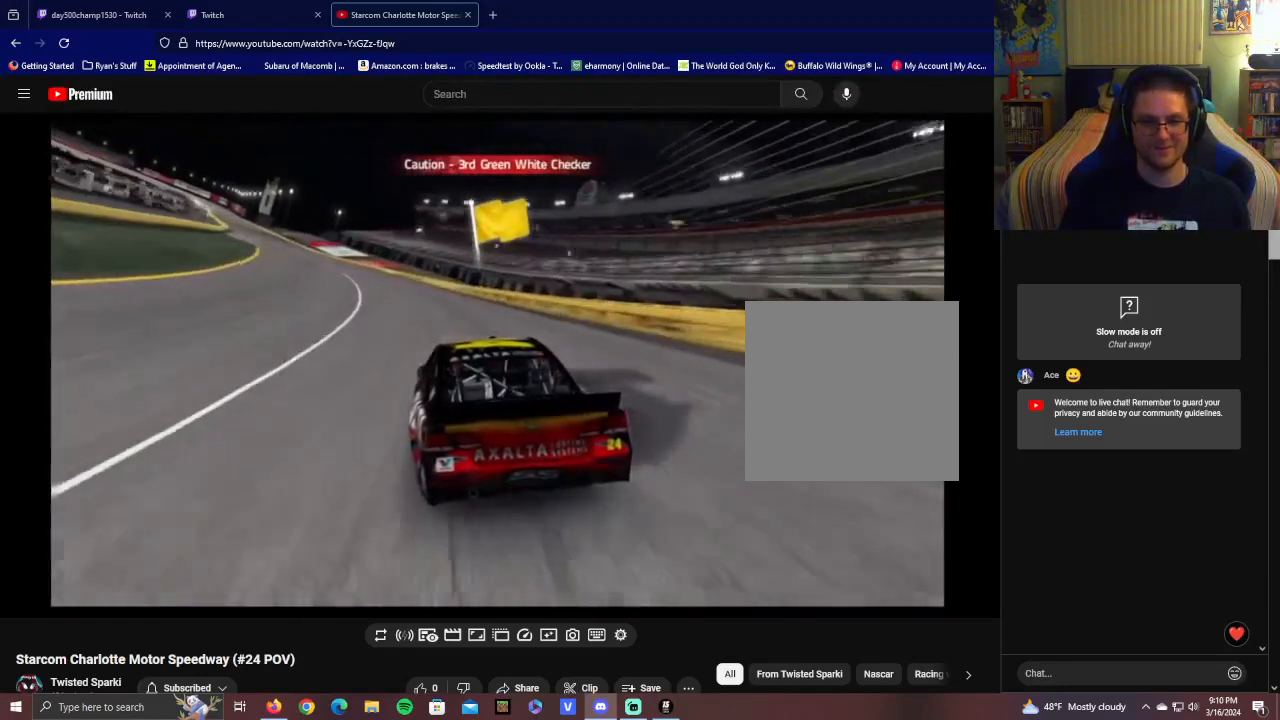
{"buttons": ["R2"], "left_stick": "left", "right_stick": "center", "events": [[250, "R2", "down"]]}
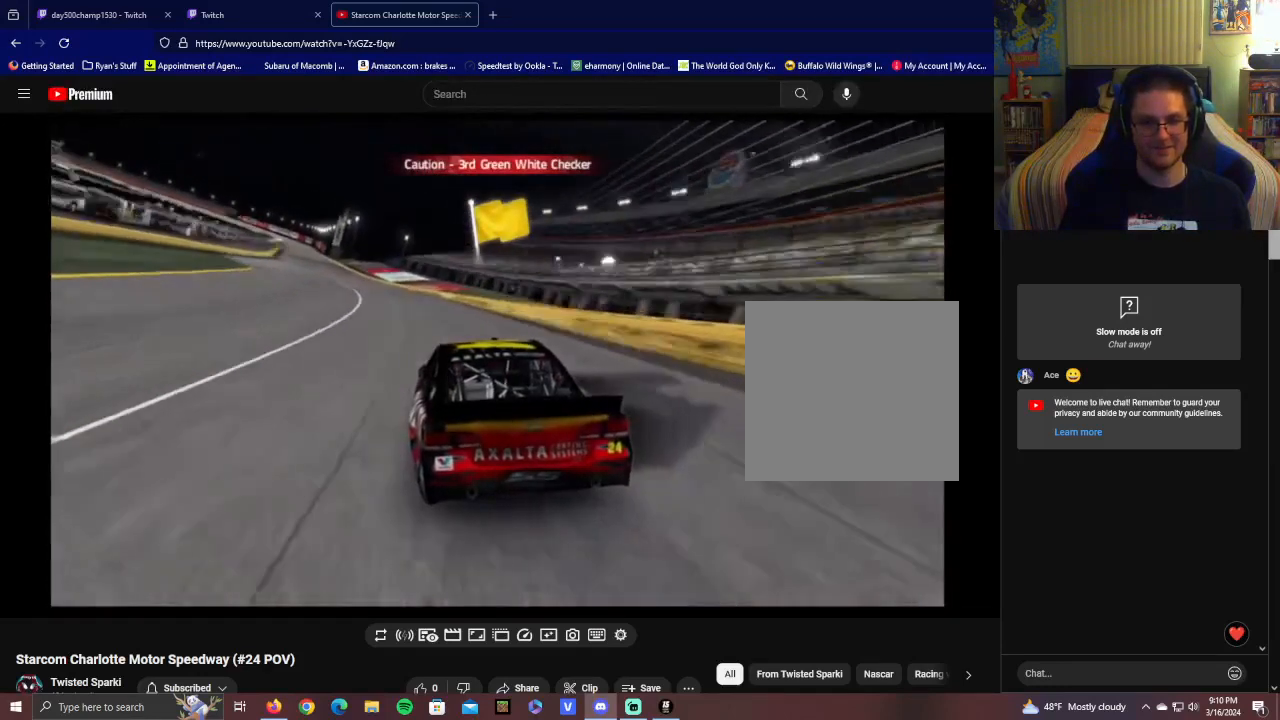
{"buttons": [], "left_stick": "left", "right_stick": "center", "events": [[250, "R2", "up"]]}
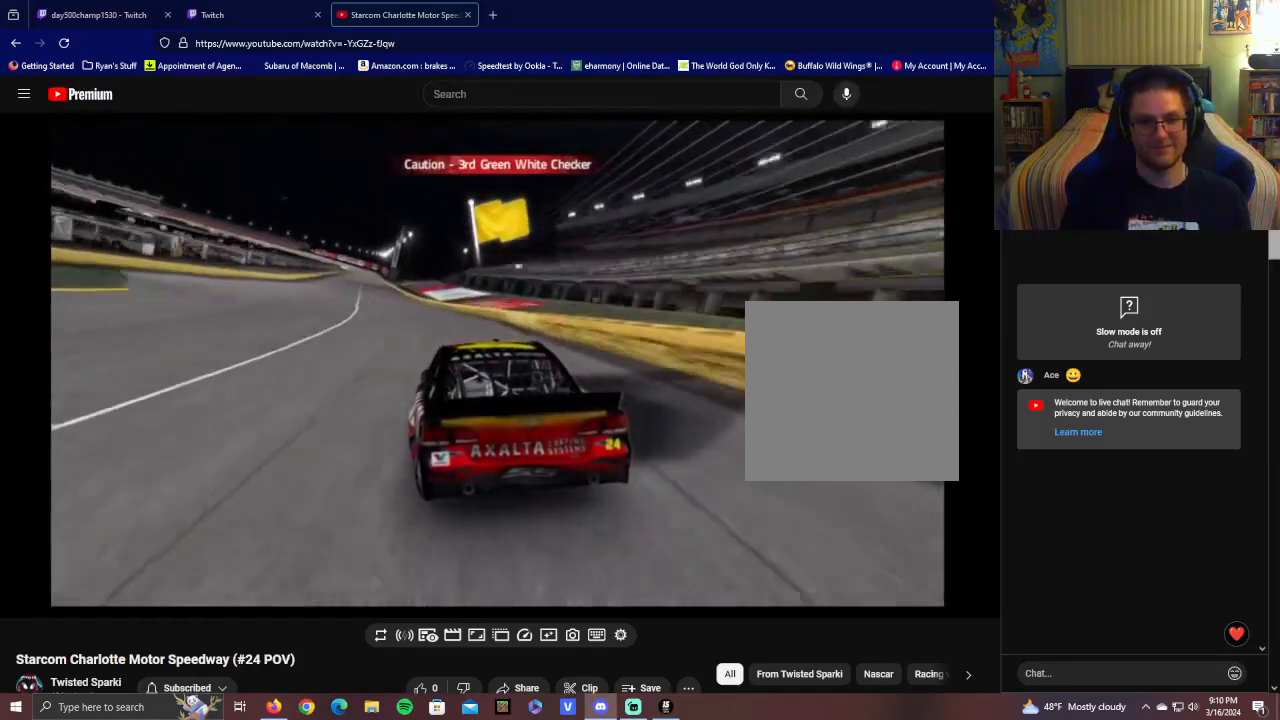
{"buttons": ["R2"], "left_stick": "left", "right_stick": "center", "events": [[150, "R2", "down"]]}
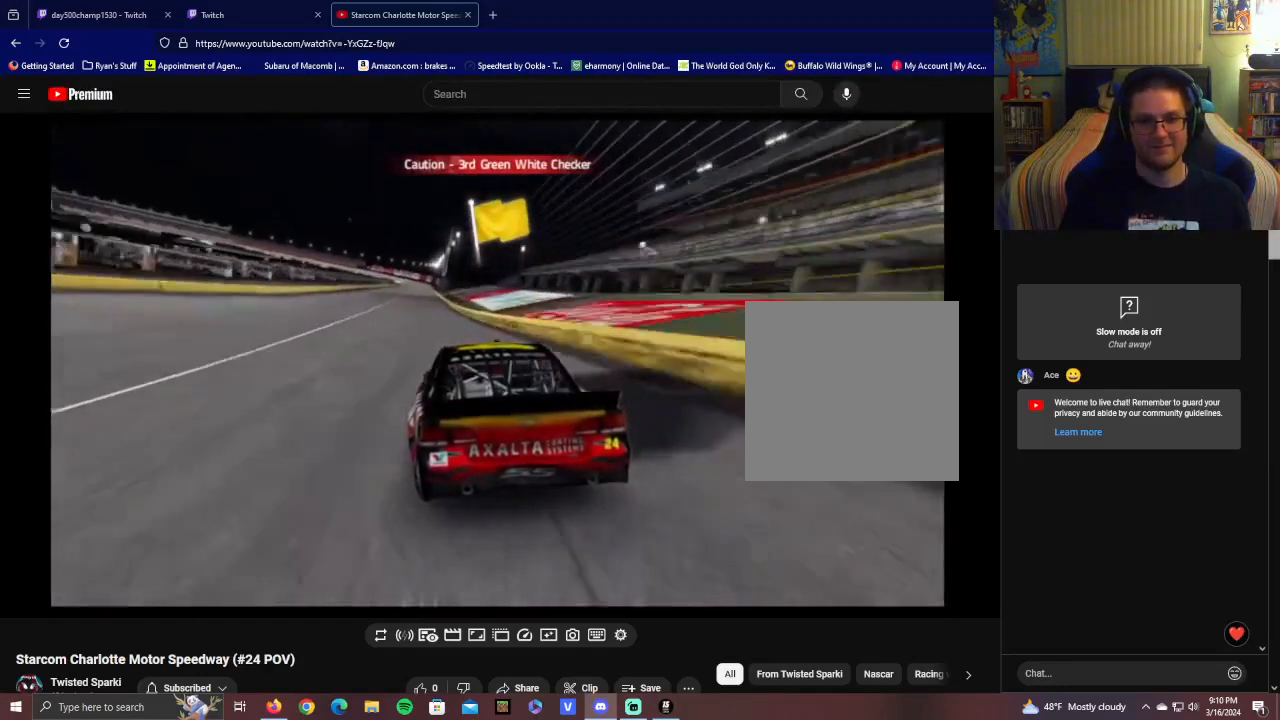
{"buttons": ["R2"], "left_stick": "center", "right_stick": "center", "events": [[150, "left_stick", "center"]]}
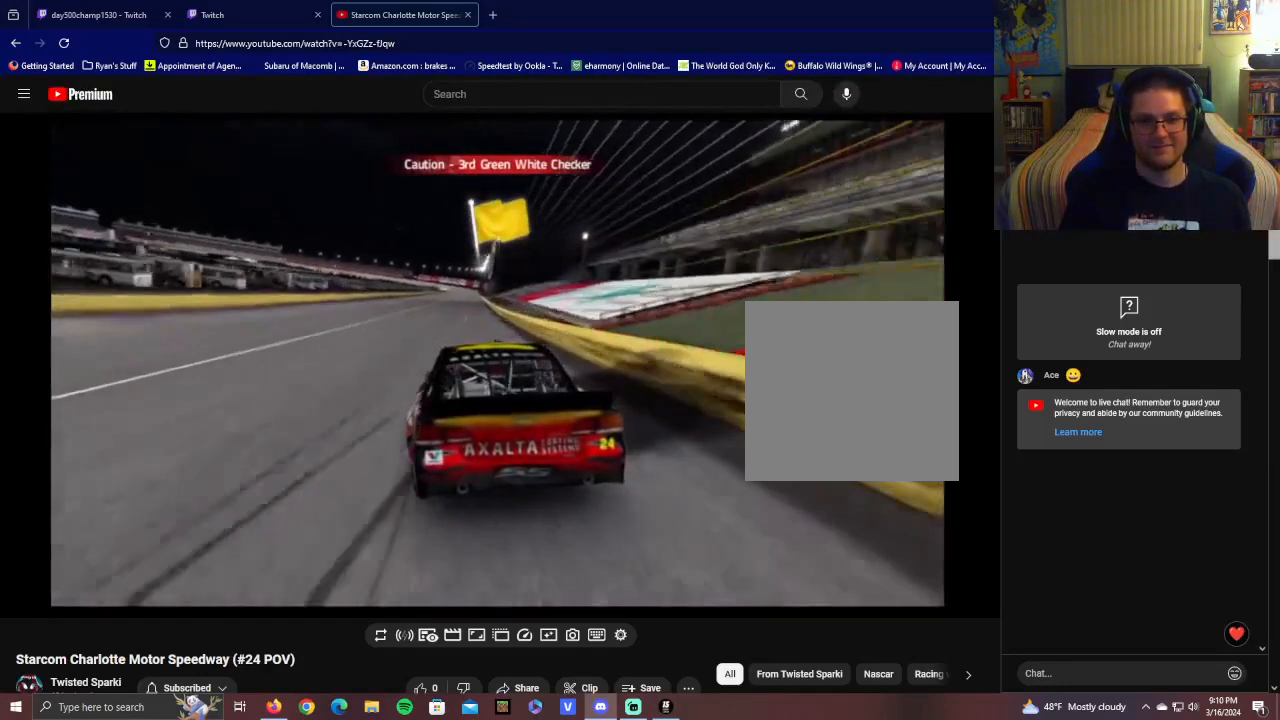
{"buttons": ["R2"], "left_stick": "center", "right_stick": "center", "events": [[50, "left_stick", "right"], [250, "left_stick", "center"]]}
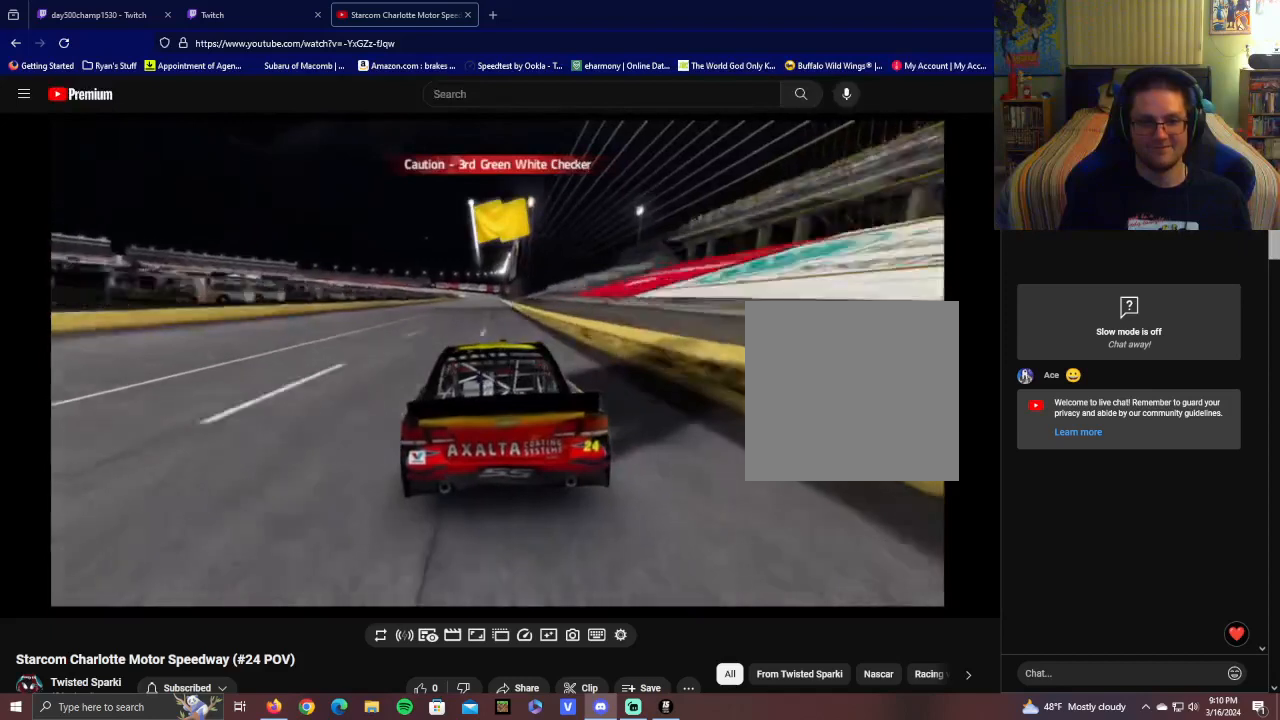
{"buttons": ["R2"], "left_stick": "center", "right_stick": "center", "events": []}
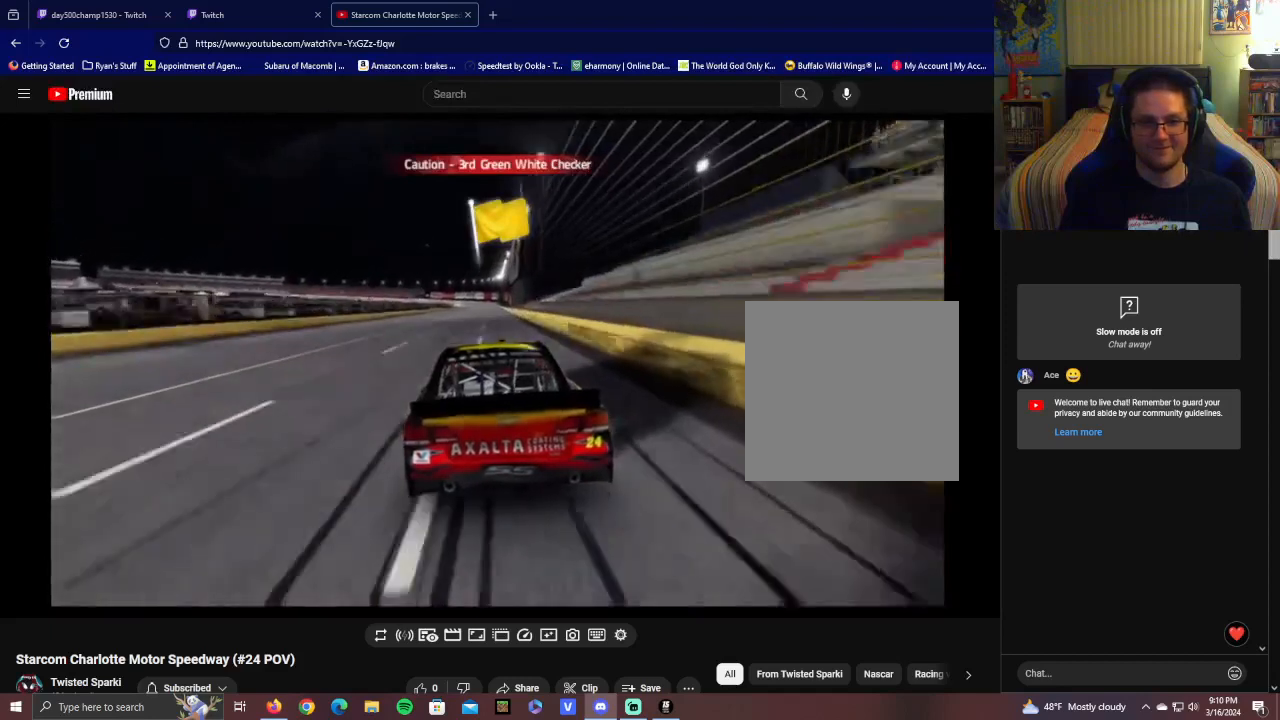
{"buttons": ["R2"], "left_stick": "center", "right_stick": "center", "events": [[150, "left_stick", "up-right"], [200, "left_stick", "right"], [350, "left_stick", "center"]]}
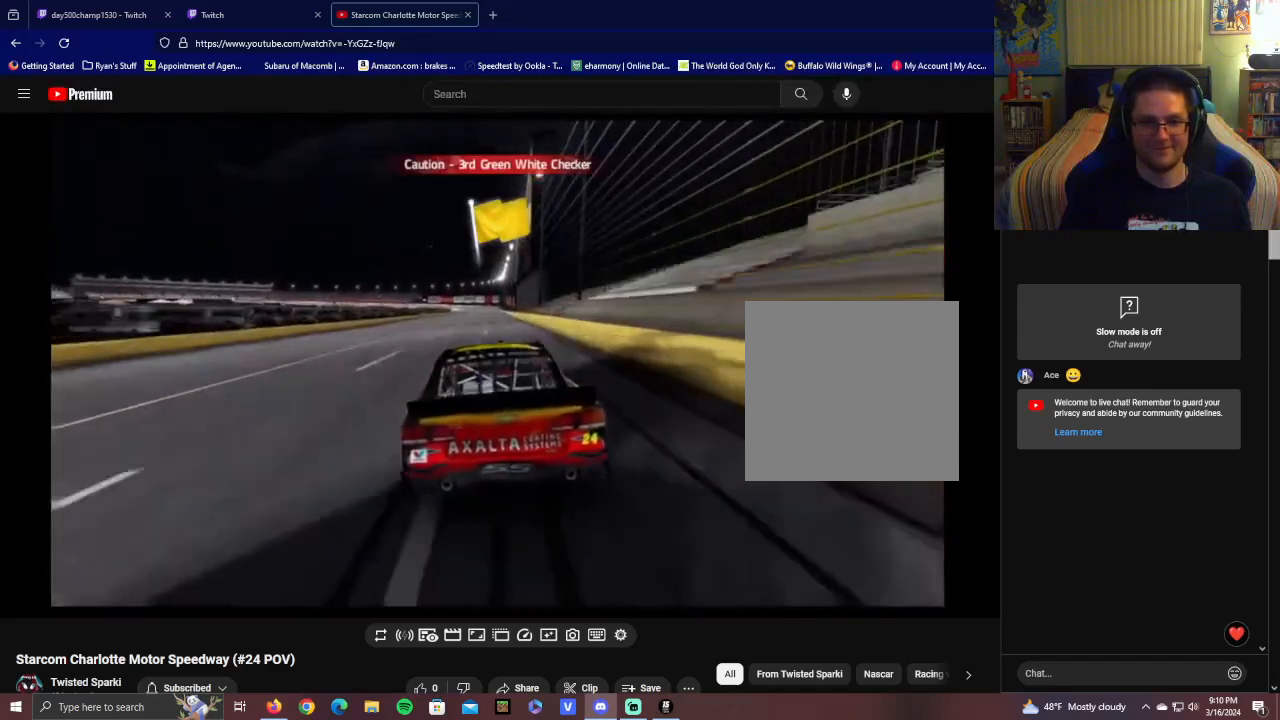
{"buttons": ["R2"], "left_stick": "center", "right_stick": "center", "events": []}
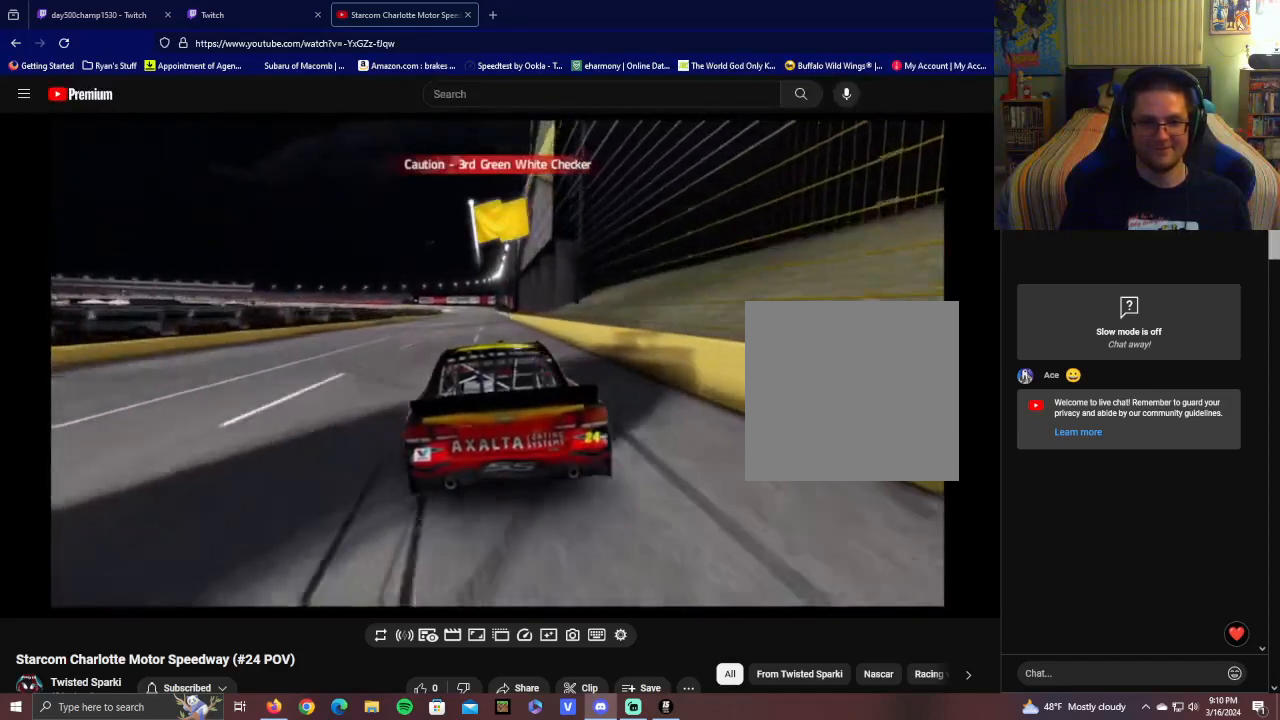
{"buttons": ["R2"], "left_stick": "center", "right_stick": "left", "events": [[50, "right_stick", "left"]]}
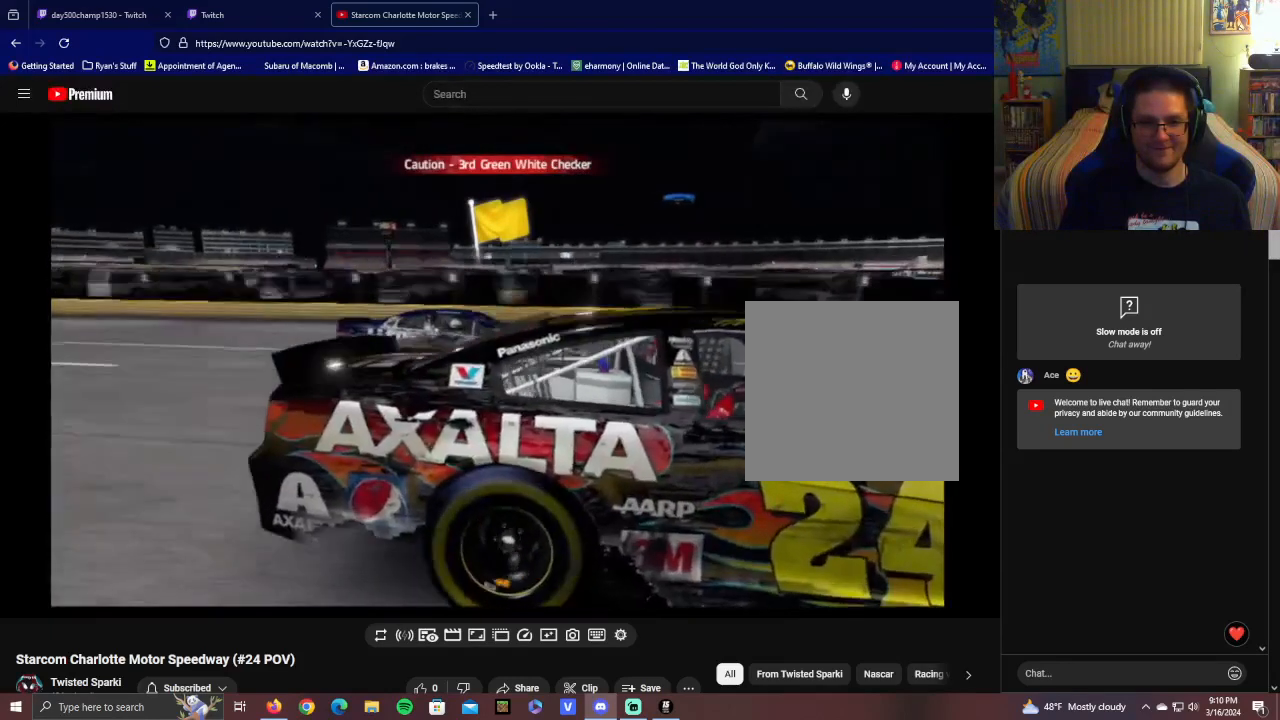
{"buttons": ["L1", "R2"], "left_stick": "center", "right_stick": "center", "events": [[50, "right_stick", "center"], [400, "L1", "down"]]}
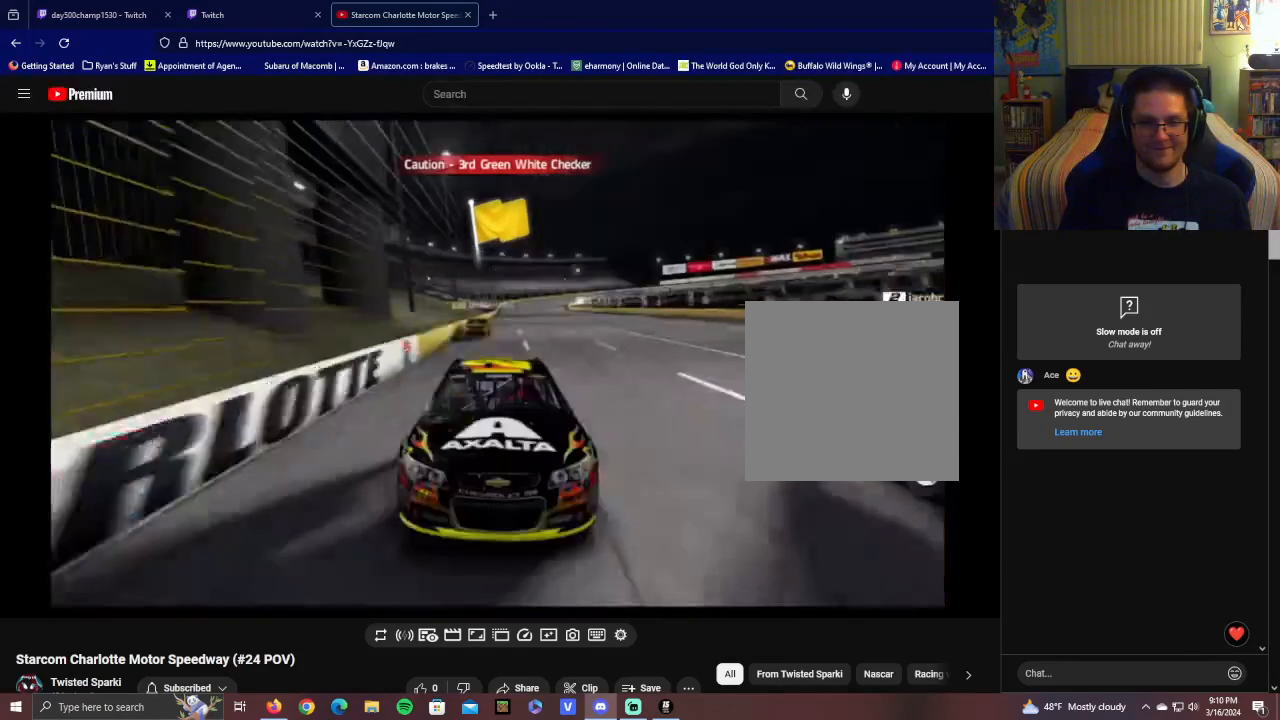
{"buttons": ["L1", "R2"], "left_stick": "right", "right_stick": "center", "events": [[400, "left_stick", "right"]]}
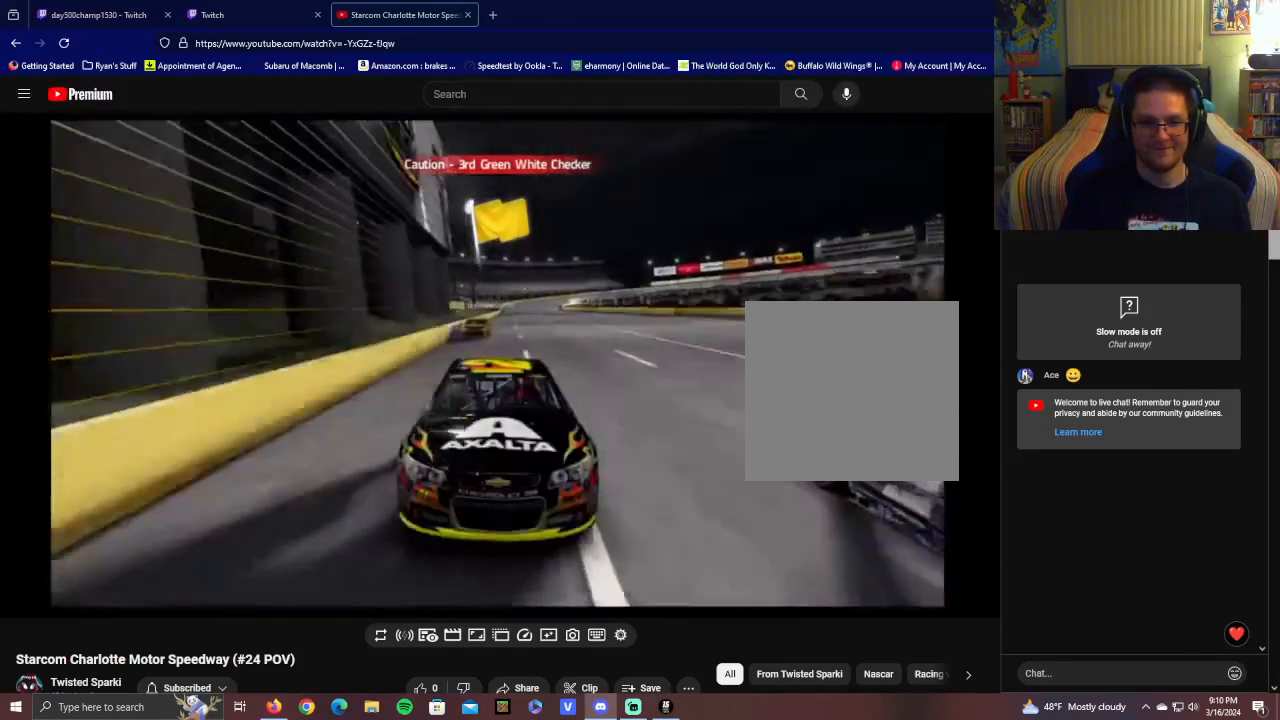
{"buttons": ["R2"], "left_stick": "center", "right_stick": "center", "events": [[50, "left_stick", "center"], [200, "L1", "up"]]}
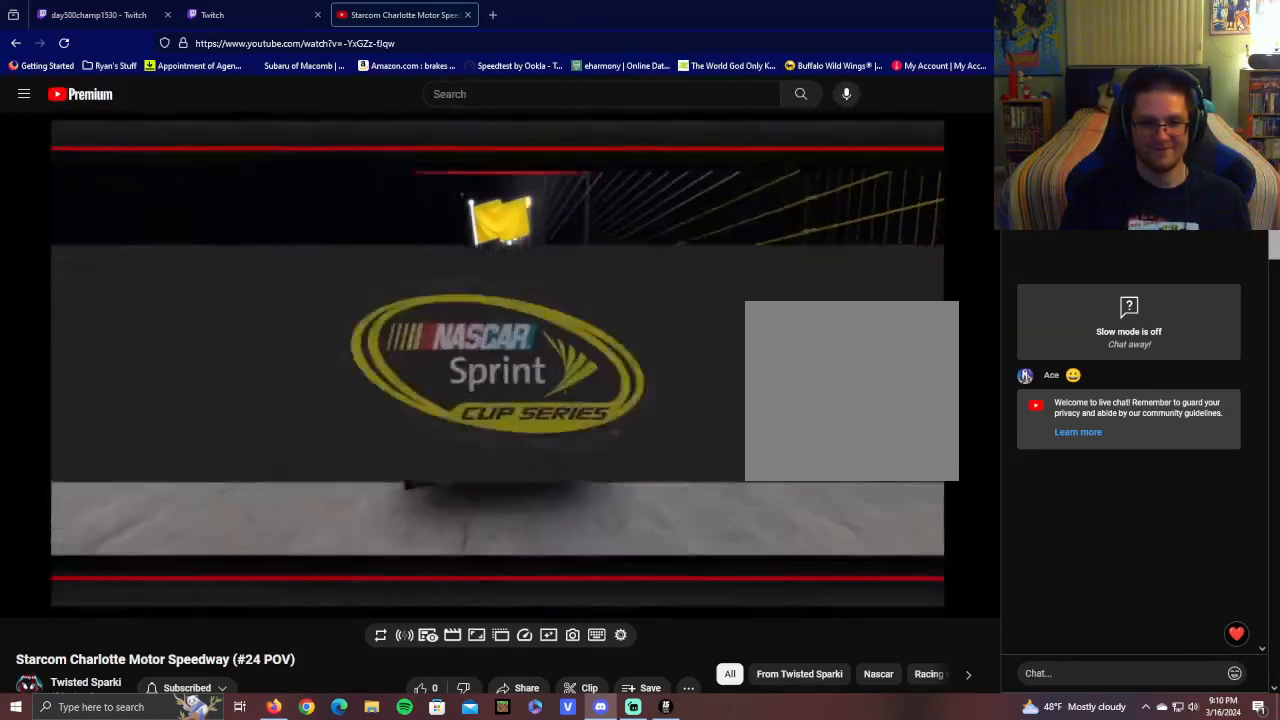
{"buttons": [], "left_stick": "center", "right_stick": "center", "events": [[350, "R2", "up"]]}